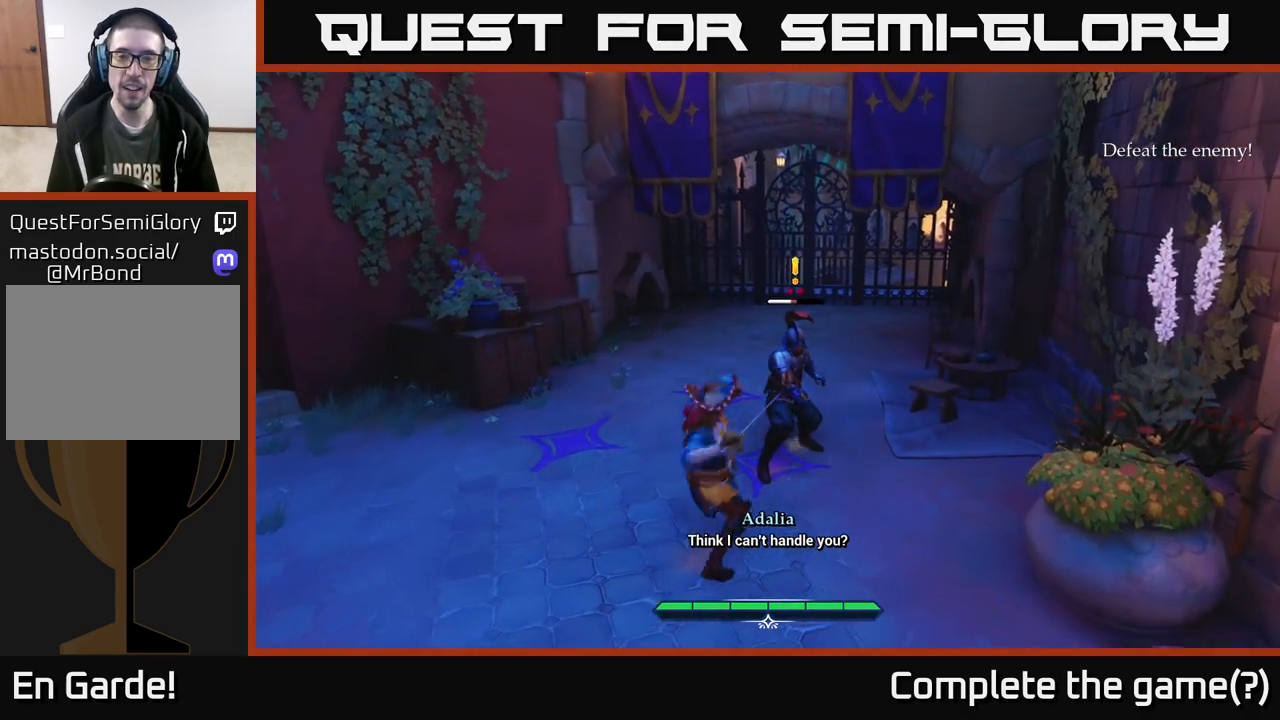
Gameplay with a controller (Xbox layout); each line is a JSON object with the inputs held at the frame after it. "events" lists button and stick changes between this image and that frame as [ms after this image, input, new state], when the widget could be followed in between.
{"buttons": [], "left_stick": "up-right", "right_stick": "center", "events": [[17, "X", "up"], [300, "X", "down"], [400, "X", "up"]]}
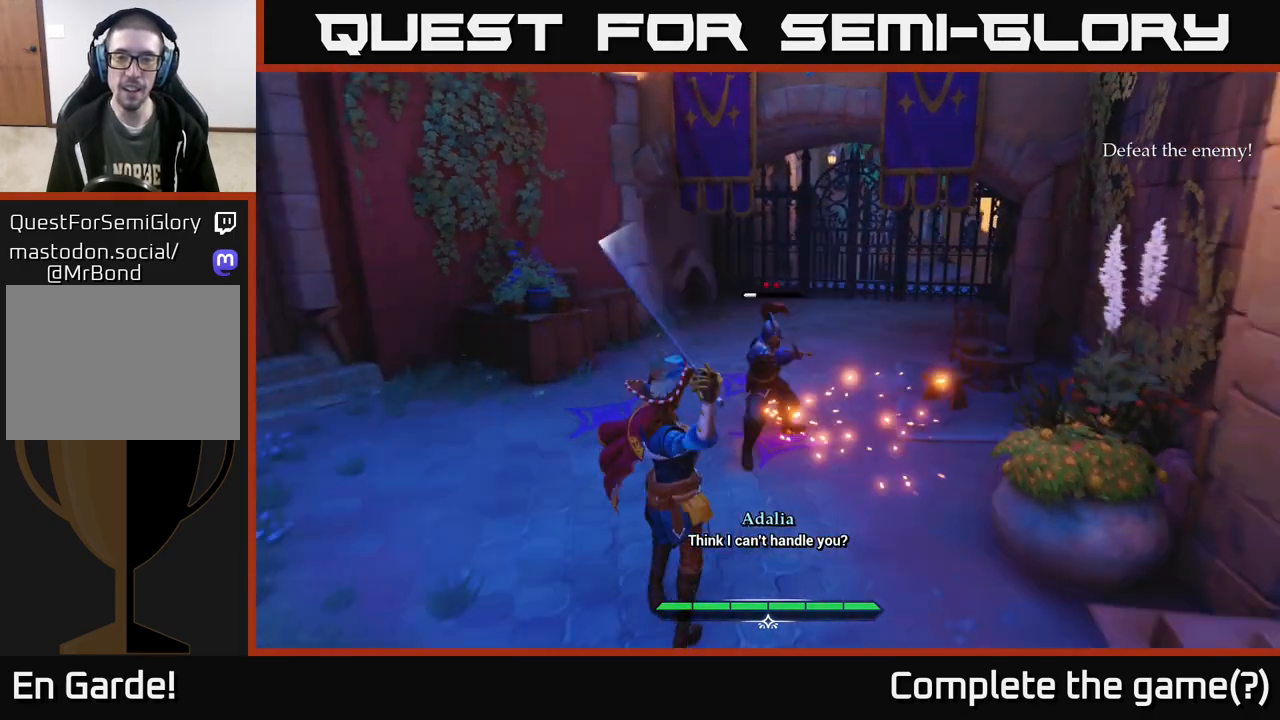
{"buttons": [], "left_stick": "center", "right_stick": "center", "events": [[133, "left_stick", "center"], [417, "Y", "down"], [500, "Y", "up"]]}
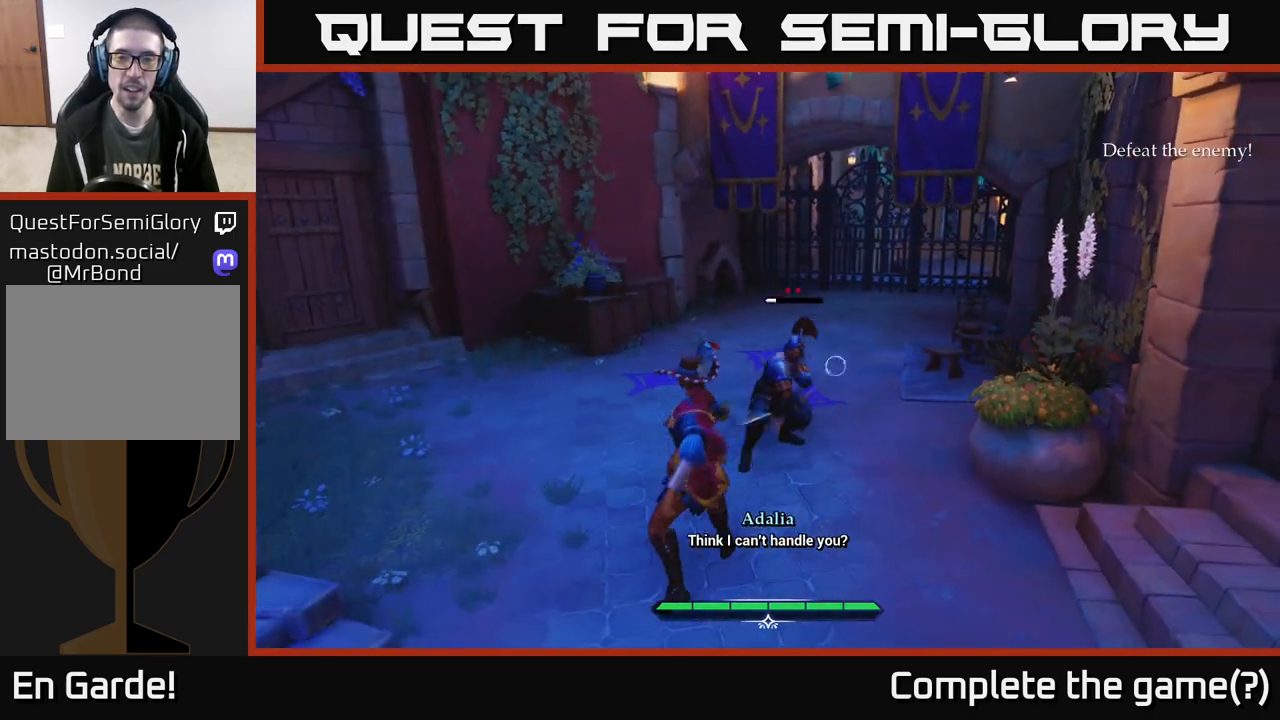
{"buttons": ["X"], "left_stick": "up", "right_stick": "center", "events": [[83, "left_stick", "up"], [250, "left_stick", "center"], [450, "left_stick", "up"], [500, "X", "down"]]}
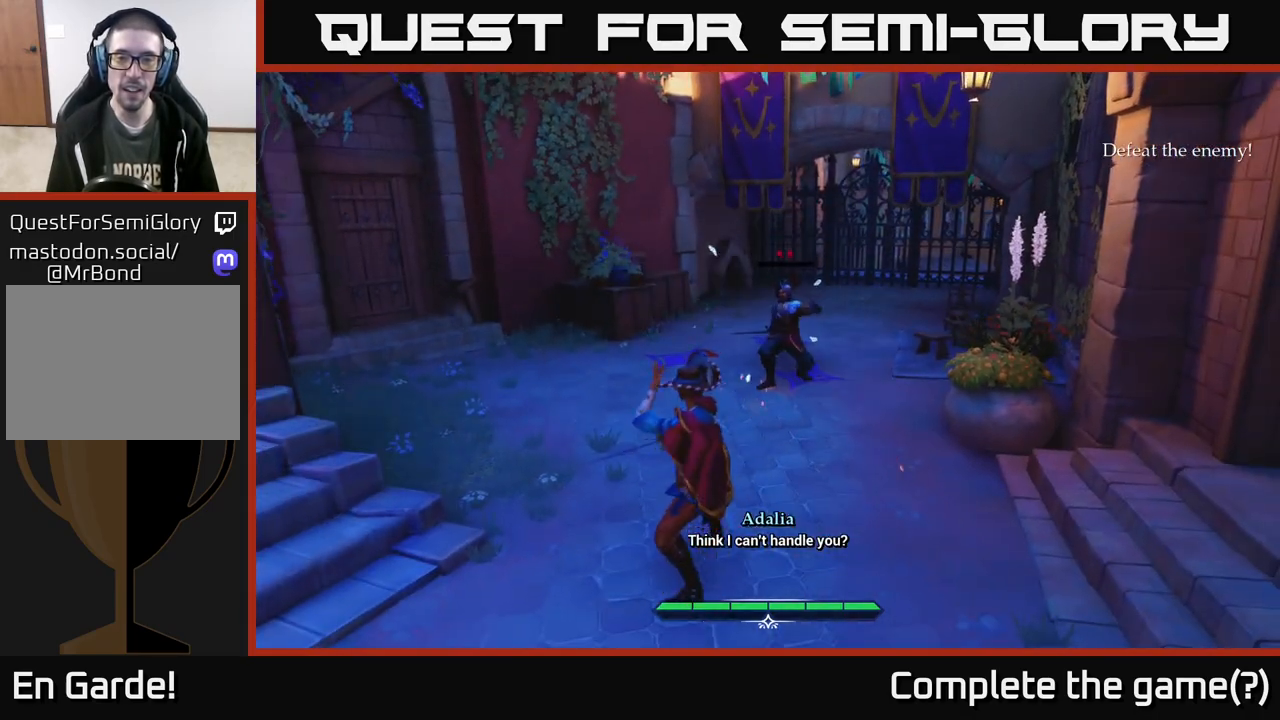
{"buttons": [], "left_stick": "center", "right_stick": "center", "events": [[17, "left_stick", "up-right"], [67, "X", "up"], [383, "X", "down"], [417, "left_stick", "center"], [433, "X", "up"]]}
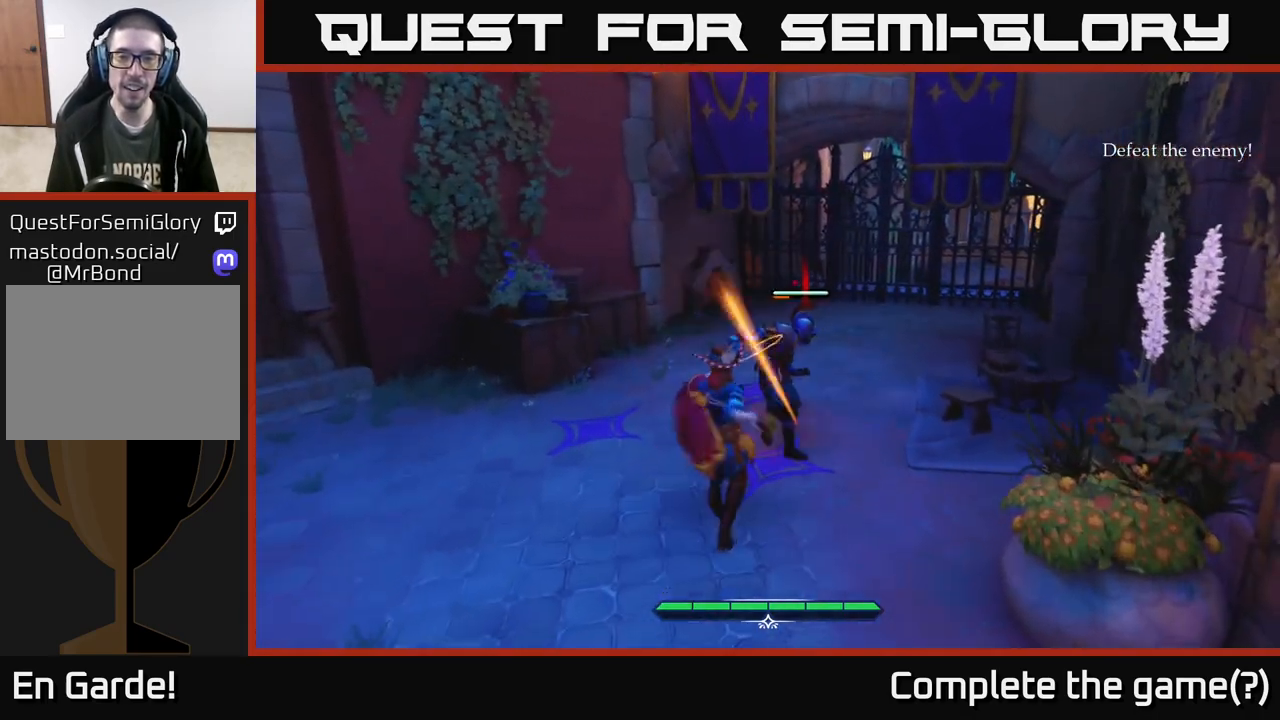
{"buttons": [], "left_stick": "center", "right_stick": "center", "events": [[167, "left_stick", "up-right"], [200, "X", "down"], [283, "X", "up"], [450, "left_stick", "center"]]}
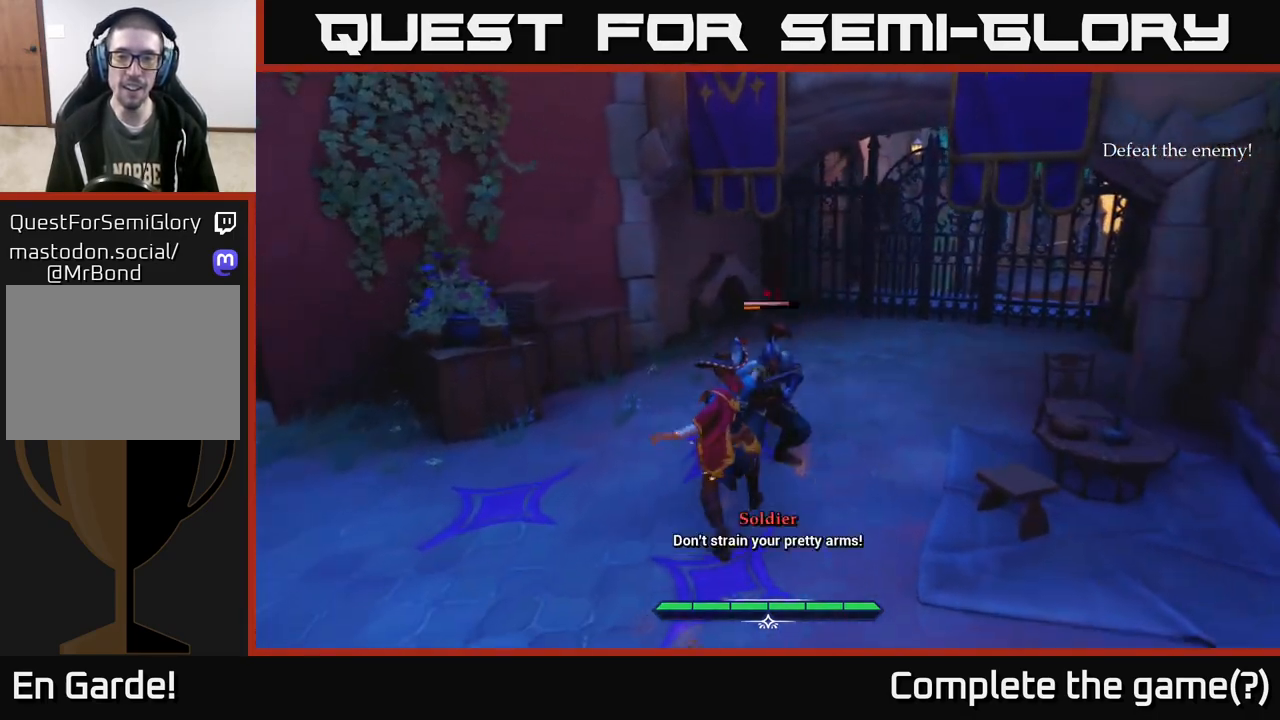
{"buttons": [], "left_stick": "center", "right_stick": "center", "events": [[350, "Y", "down"], [433, "Y", "up"]]}
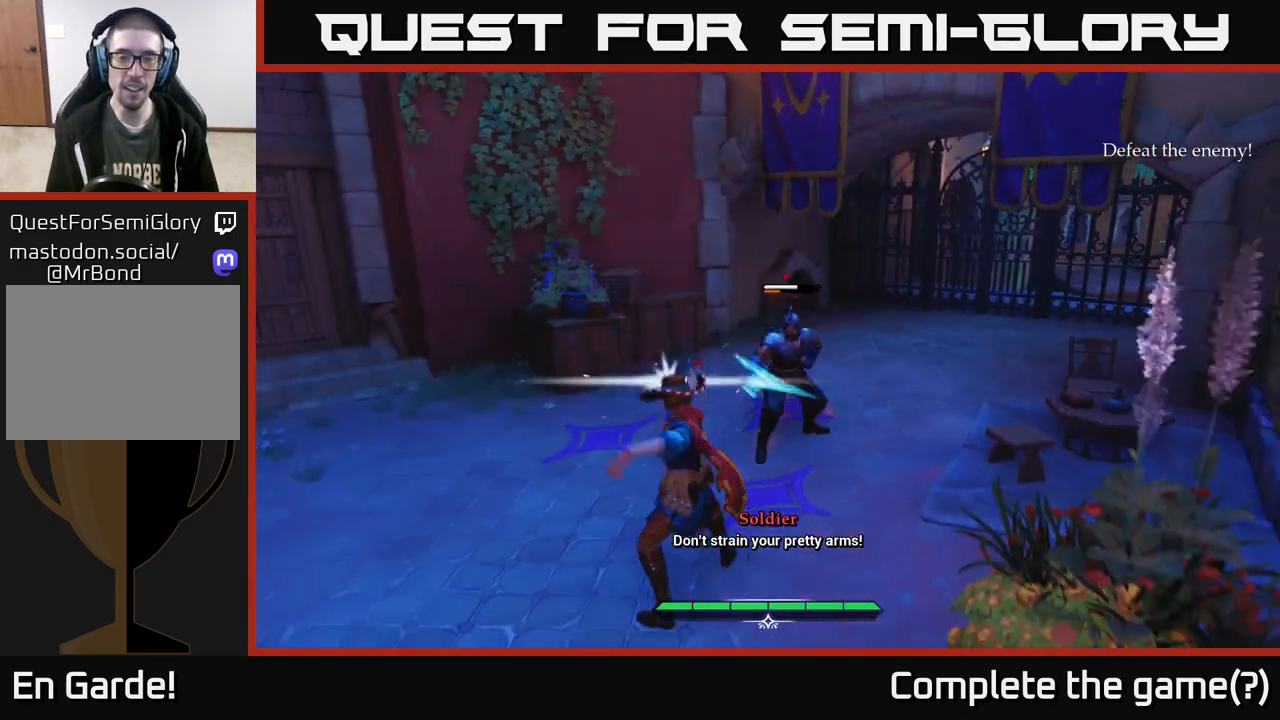
{"buttons": [], "left_stick": "center", "right_stick": "center", "events": [[383, "Y", "down"], [433, "Y", "up"]]}
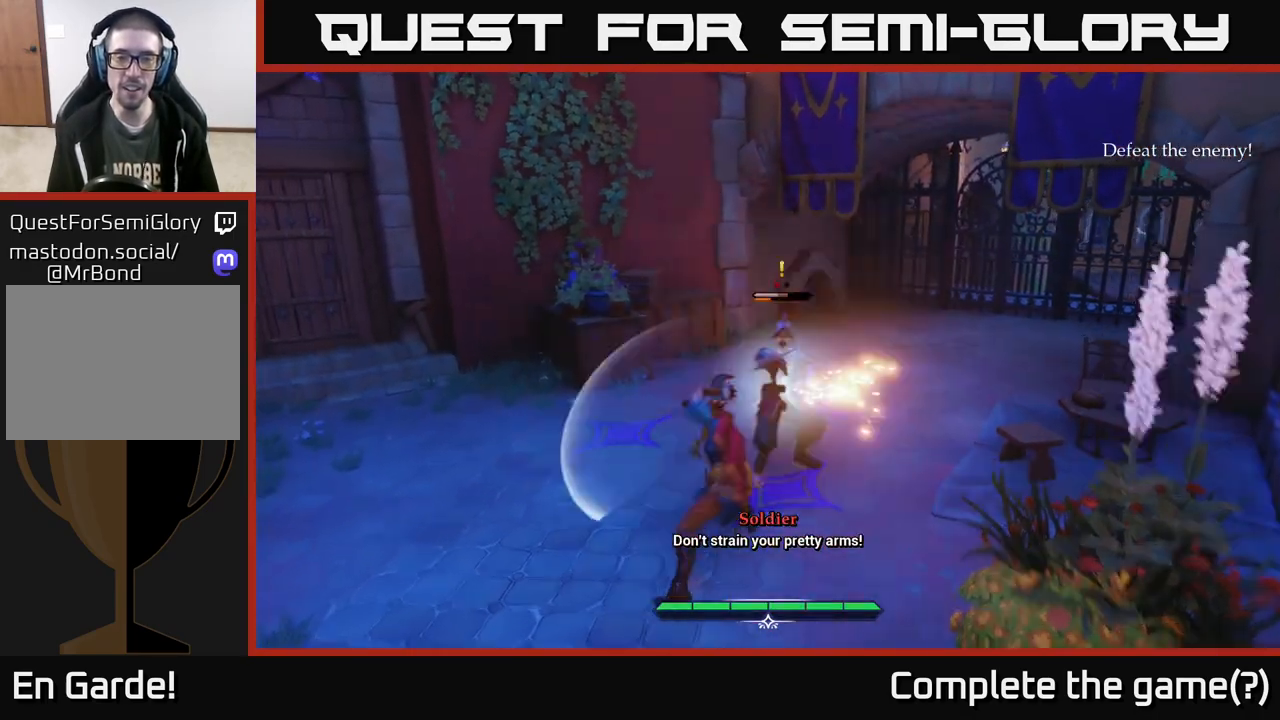
{"buttons": [], "left_stick": "center", "right_stick": "center", "events": [[317, "X", "down"], [367, "X", "up"]]}
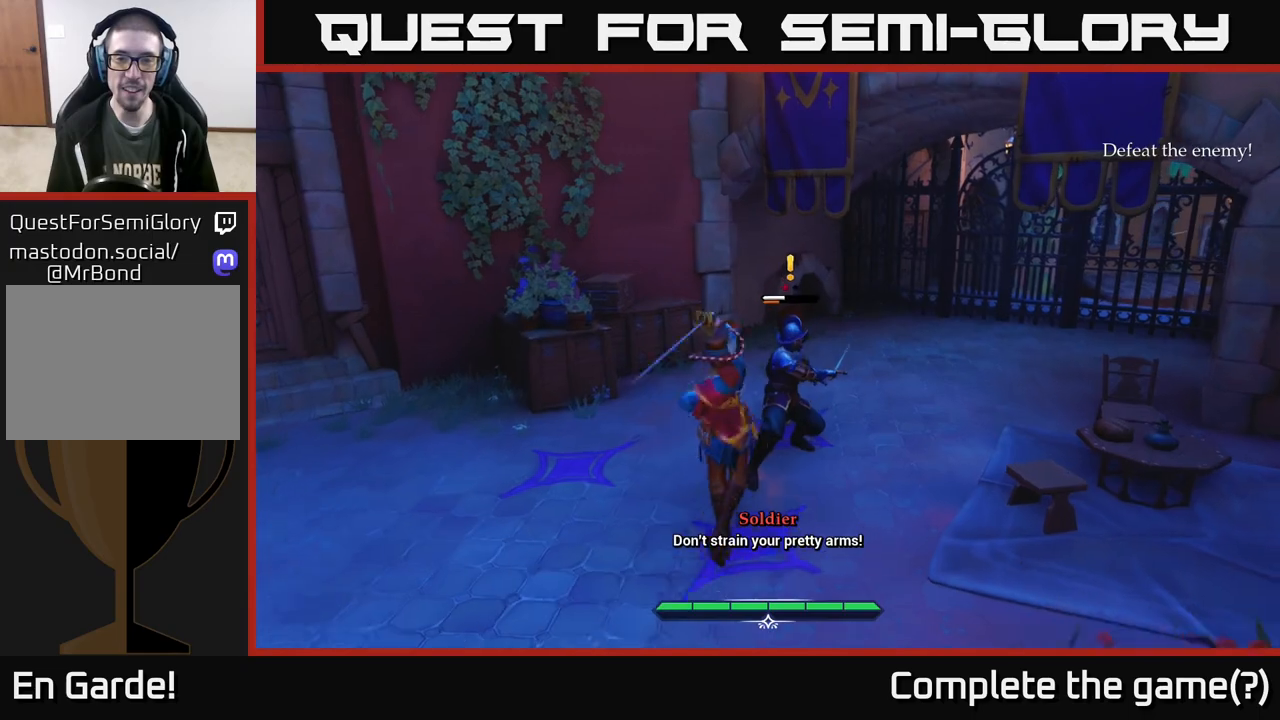
{"buttons": [], "left_stick": "center", "right_stick": "center", "events": [[33, "left_stick", "up"], [83, "left_stick", "up-right"], [150, "X", "down"], [233, "X", "up"], [267, "left_stick", "center"]]}
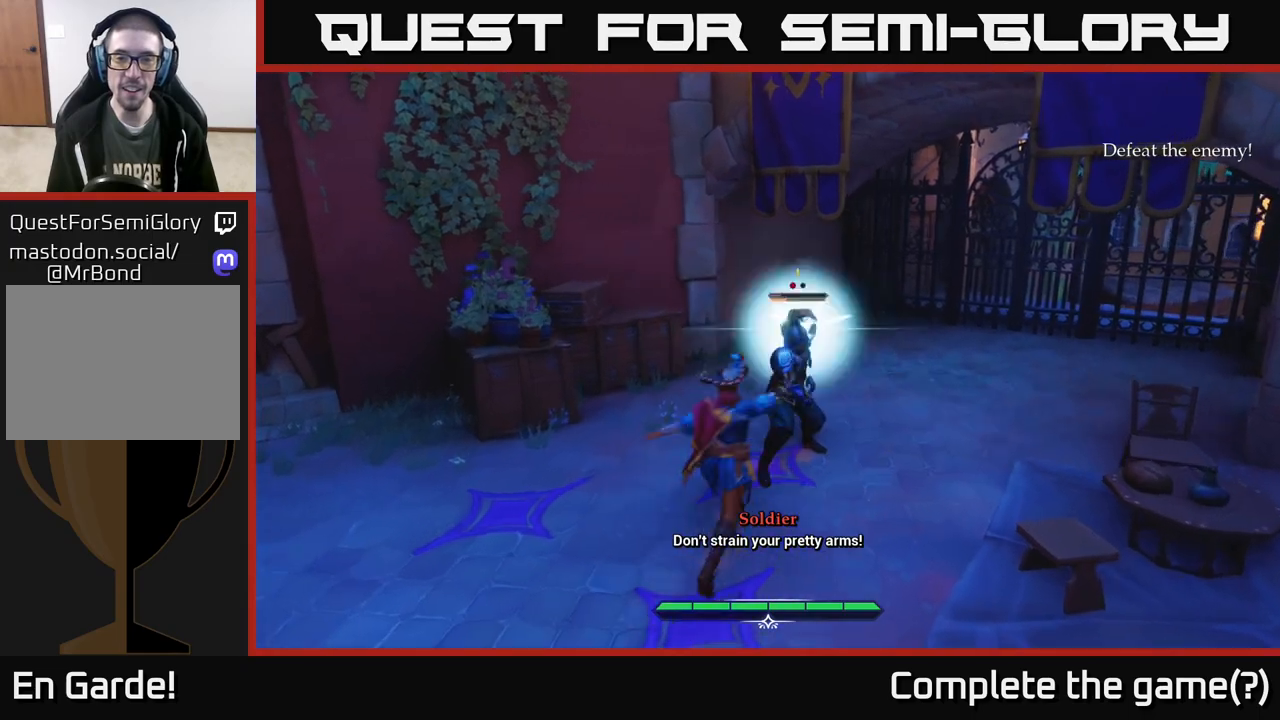
{"buttons": [], "left_stick": "center", "right_stick": "center", "events": [[50, "X", "down"], [133, "X", "up"]]}
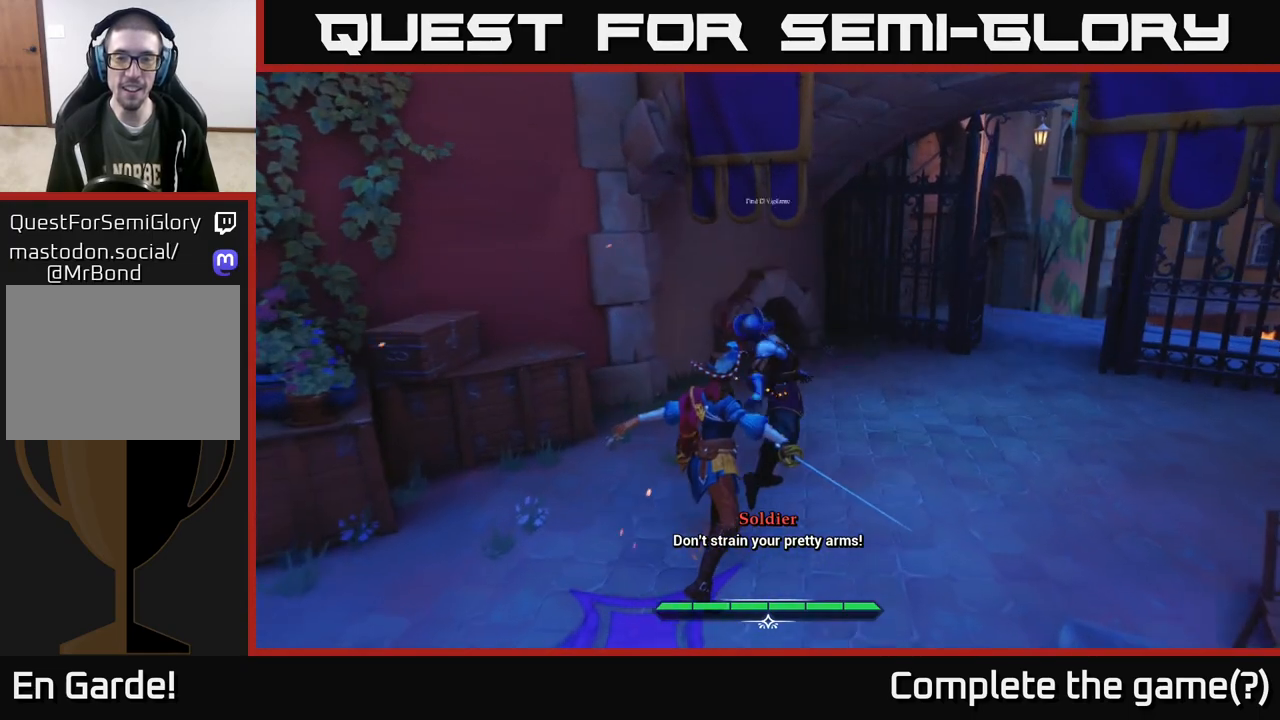
{"buttons": [], "left_stick": "up-right", "right_stick": "right", "events": [[250, "left_stick", "right"], [383, "left_stick", "up-right"], [433, "right_stick", "right"]]}
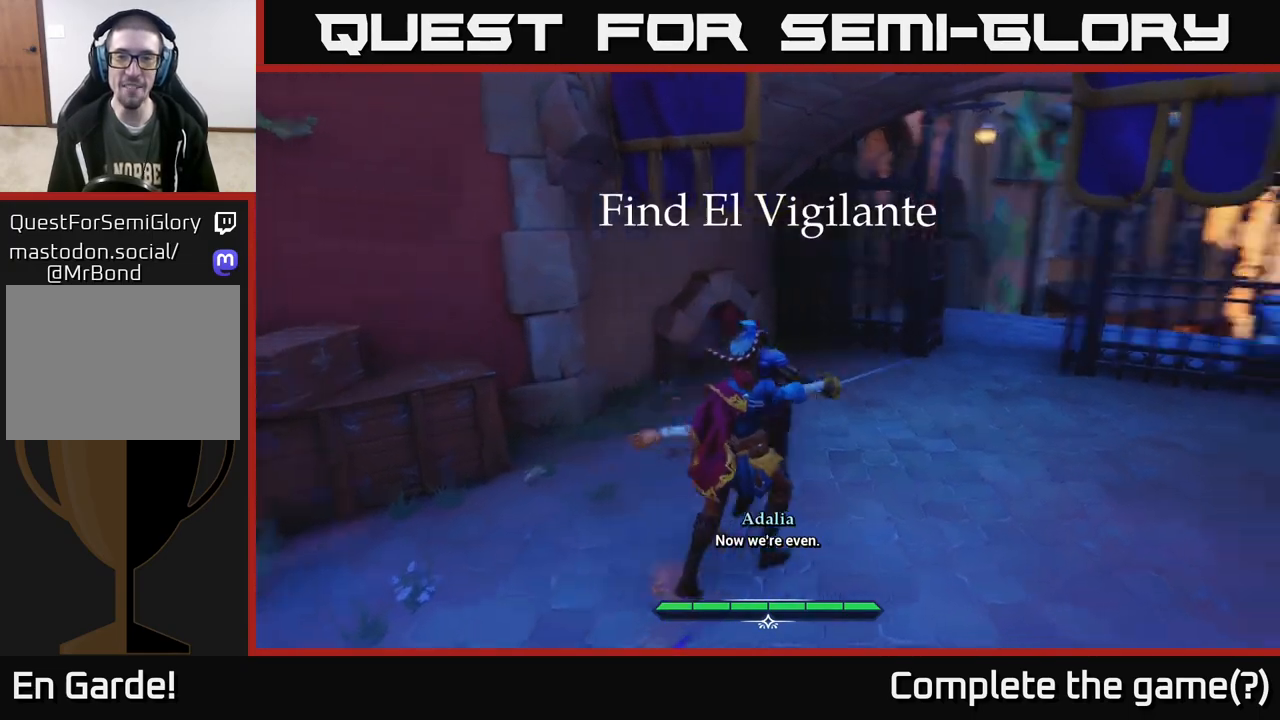
{"buttons": [], "left_stick": "up-left", "right_stick": "left", "events": [[133, "right_stick", "down-right"], [233, "left_stick", "up"], [267, "right_stick", "center"], [383, "left_stick", "up-left"], [467, "right_stick", "left"]]}
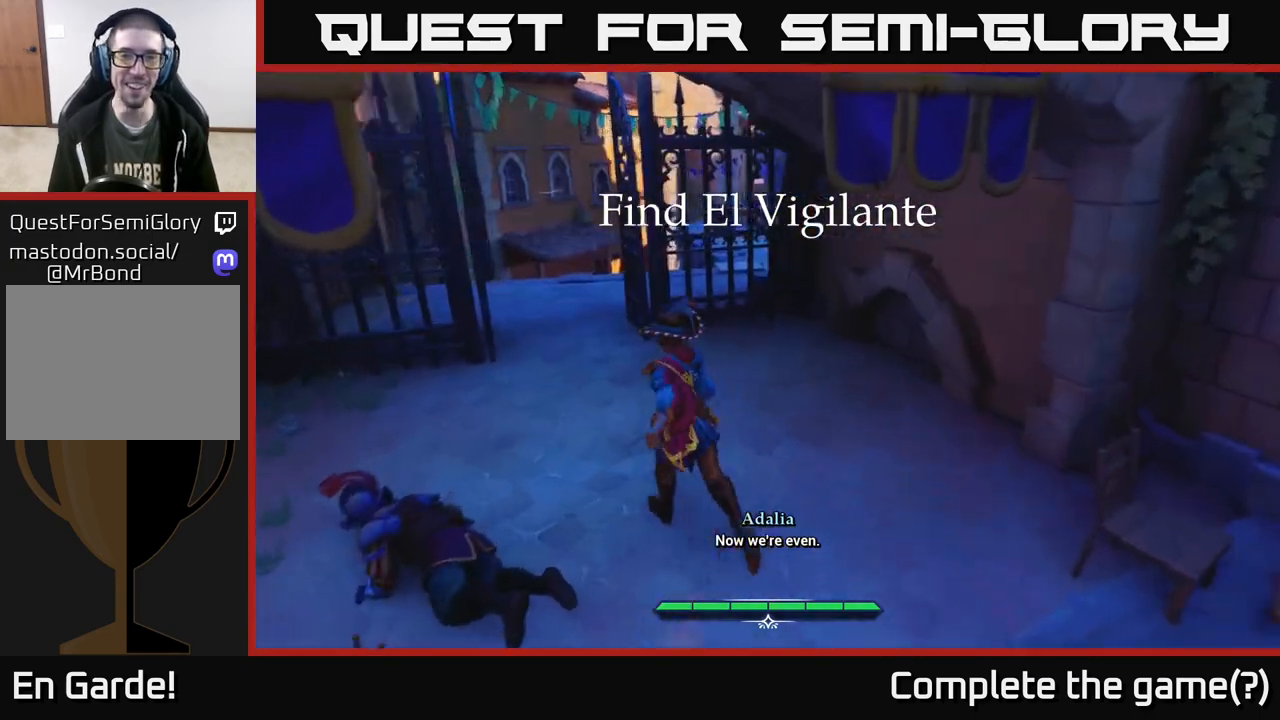
{"buttons": ["L2"], "left_stick": "up-left", "right_stick": "center", "events": [[100, "L2", "down"], [100, "left_stick", "up"], [150, "right_stick", "center"], [483, "left_stick", "up-left"]]}
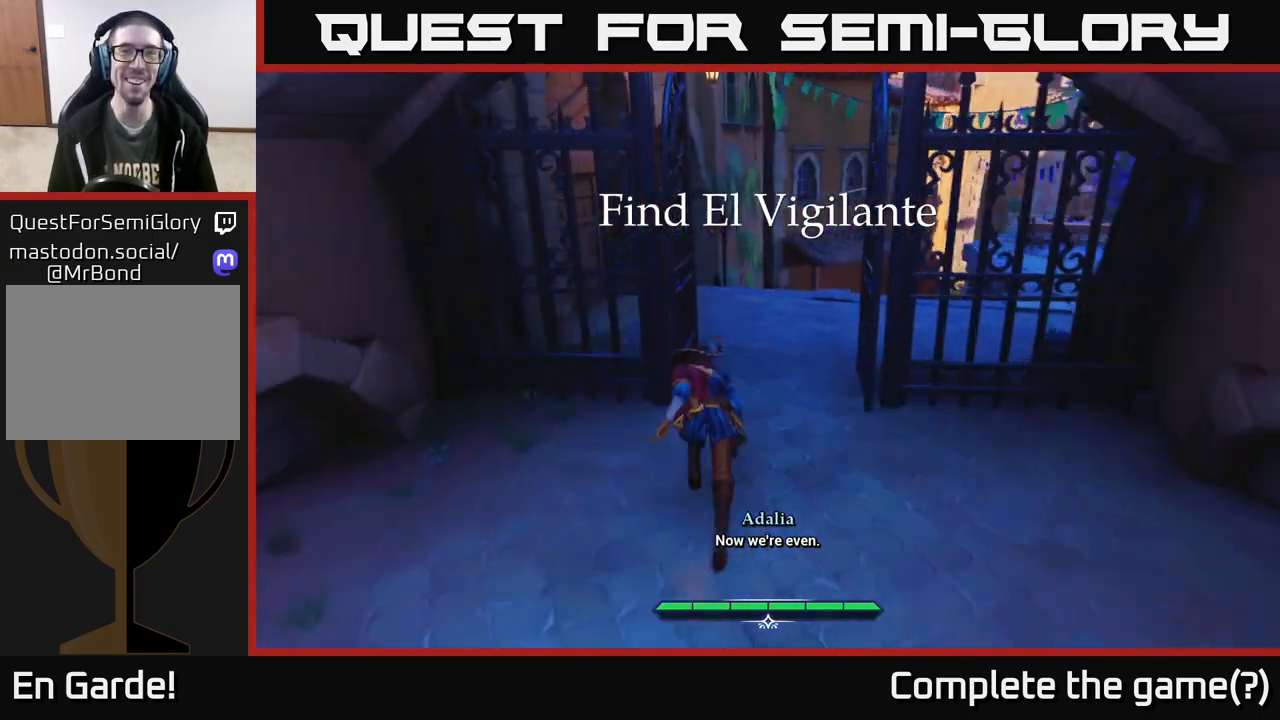
{"buttons": ["L2"], "left_stick": "up", "right_stick": "center", "events": [[167, "left_stick", "up-right"], [317, "right_stick", "right"], [500, "left_stick", "up"], [500, "right_stick", "center"]]}
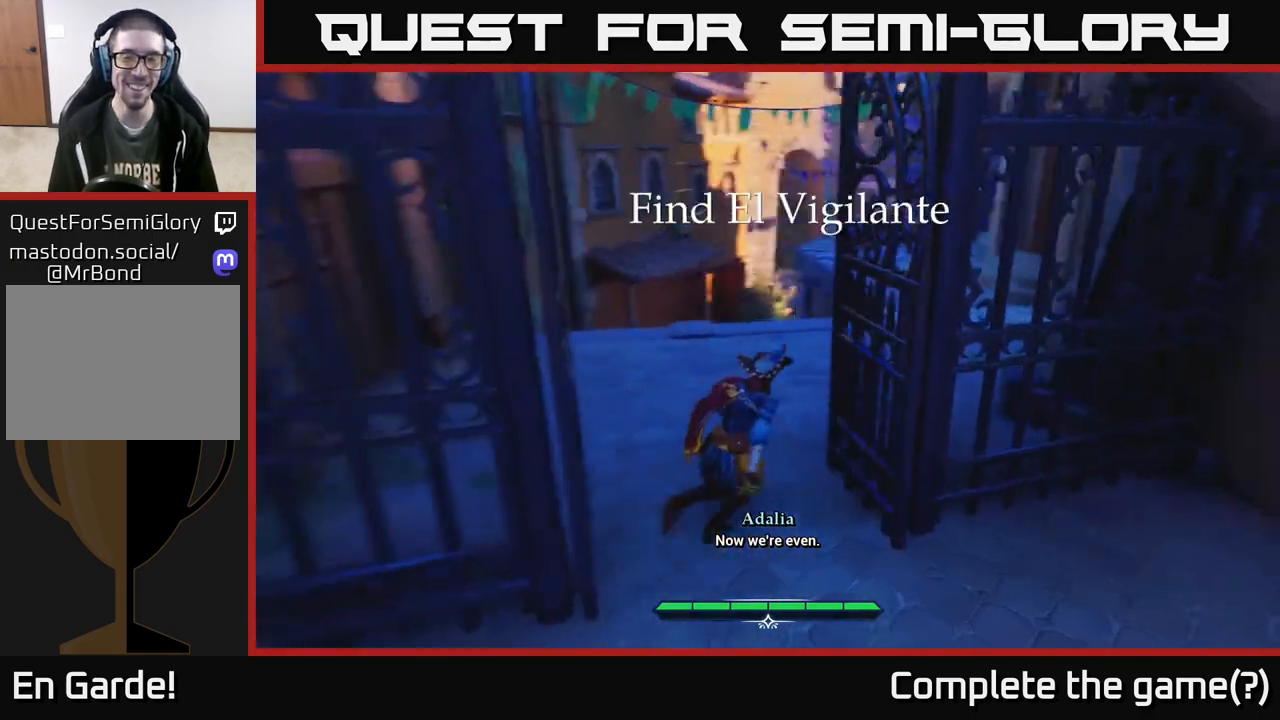
{"buttons": ["L2"], "left_stick": "up", "right_stick": "down", "events": [[167, "left_stick", "up-left"], [267, "right_stick", "down-right"], [350, "left_stick", "up"], [433, "right_stick", "down"]]}
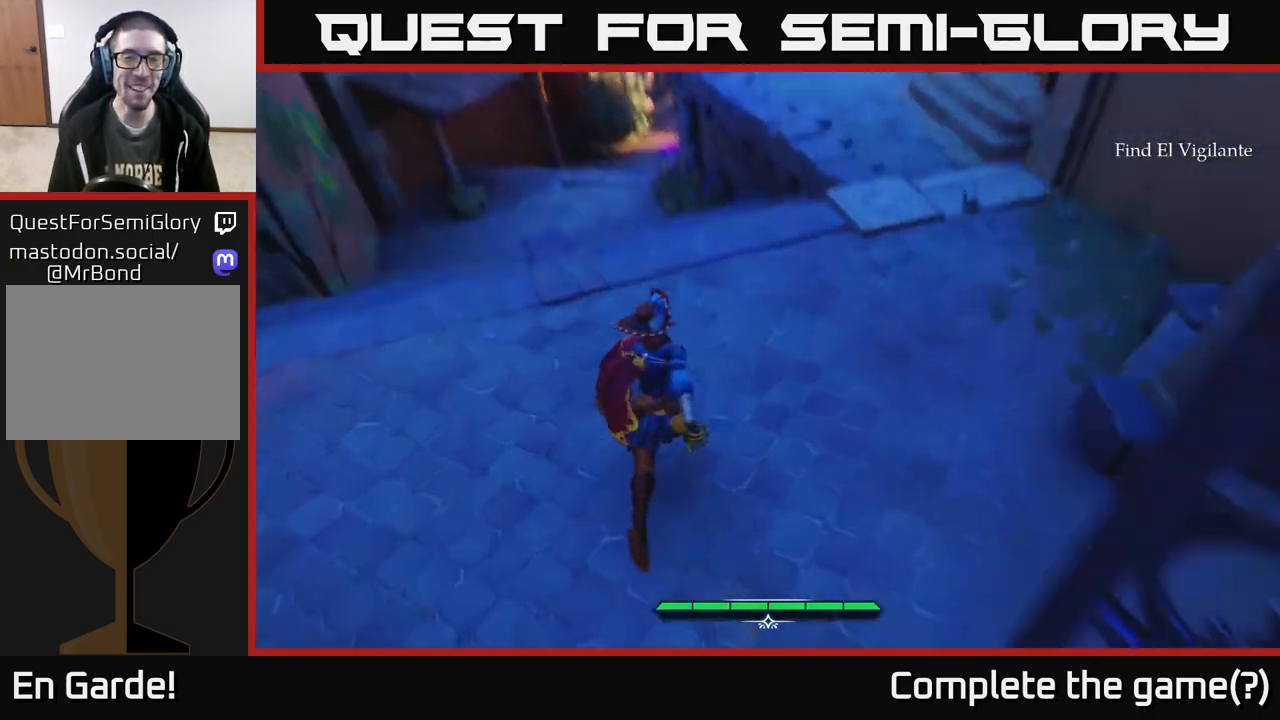
{"buttons": ["L2"], "left_stick": "up-left", "right_stick": "center", "events": [[33, "right_stick", "center"], [117, "left_stick", "up-right"], [217, "right_stick", "up"], [417, "left_stick", "up-left"], [450, "right_stick", "center"]]}
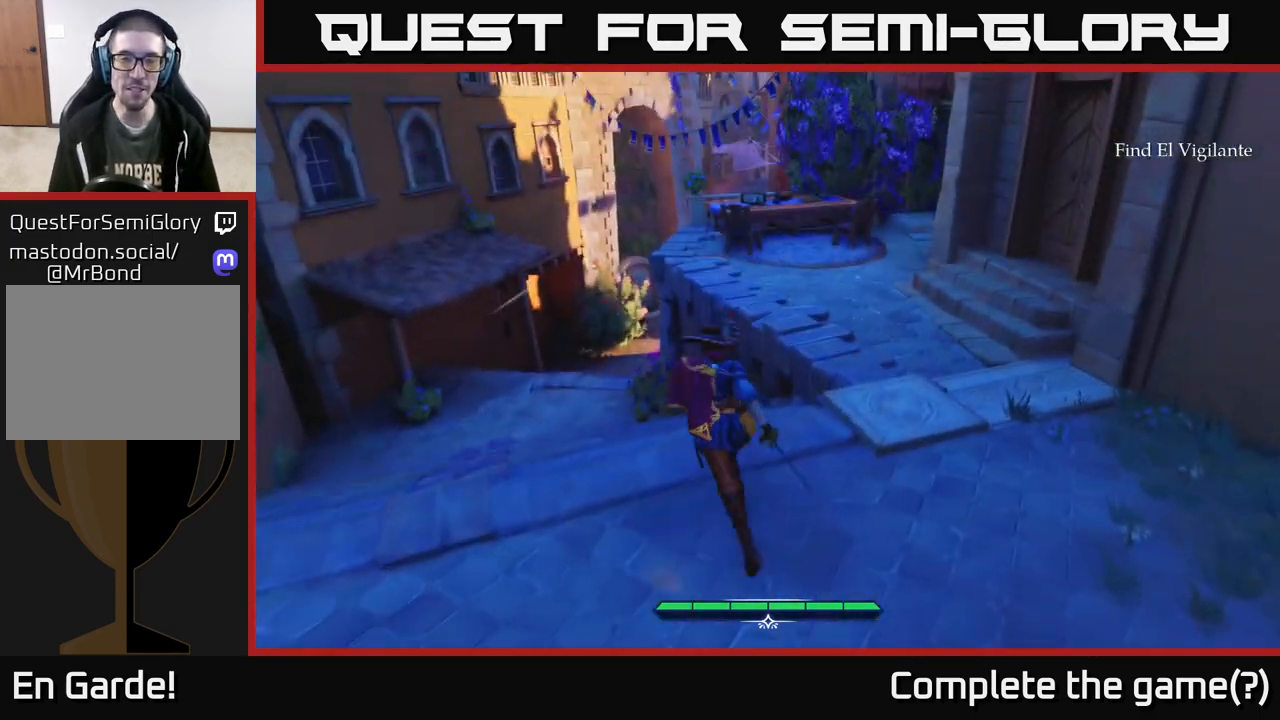
{"buttons": ["L2"], "left_stick": "up-left", "right_stick": "right", "events": [[367, "right_stick", "right"]]}
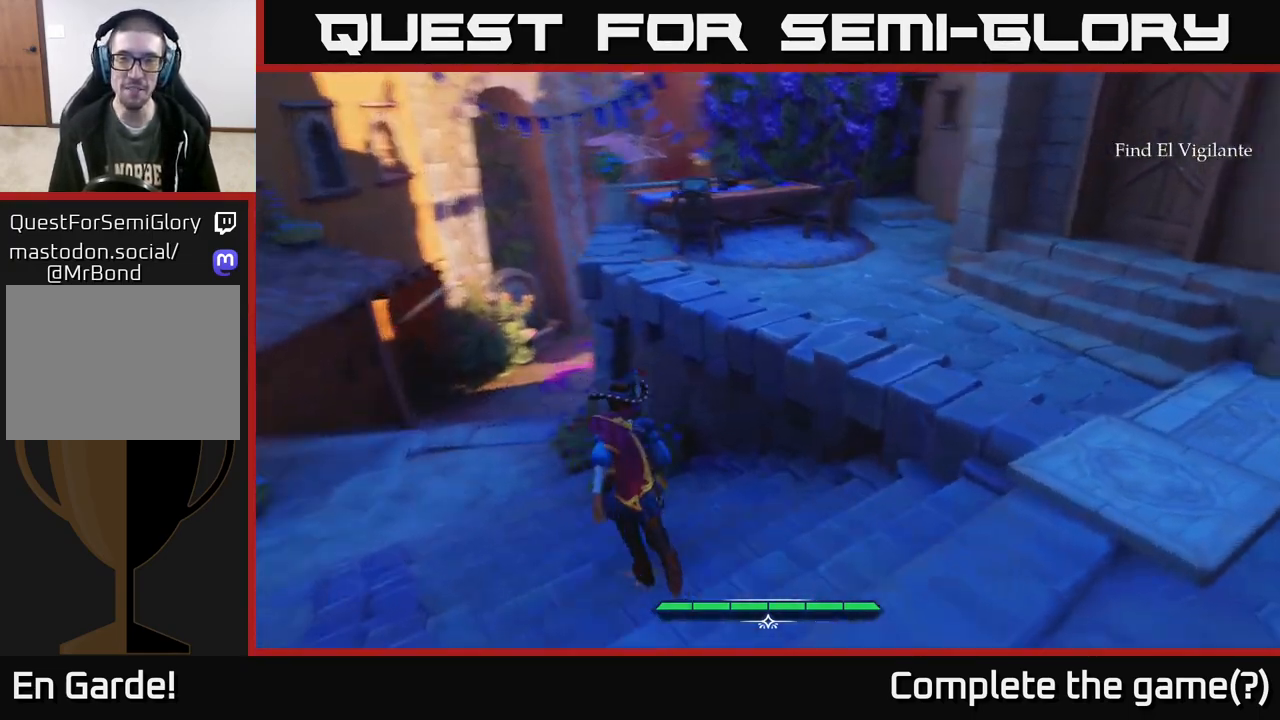
{"buttons": ["L2"], "left_stick": "up-right", "right_stick": "center", "events": [[33, "left_stick", "up"], [50, "right_stick", "center"], [200, "left_stick", "up-right"], [233, "A", "down"], [433, "A", "up"]]}
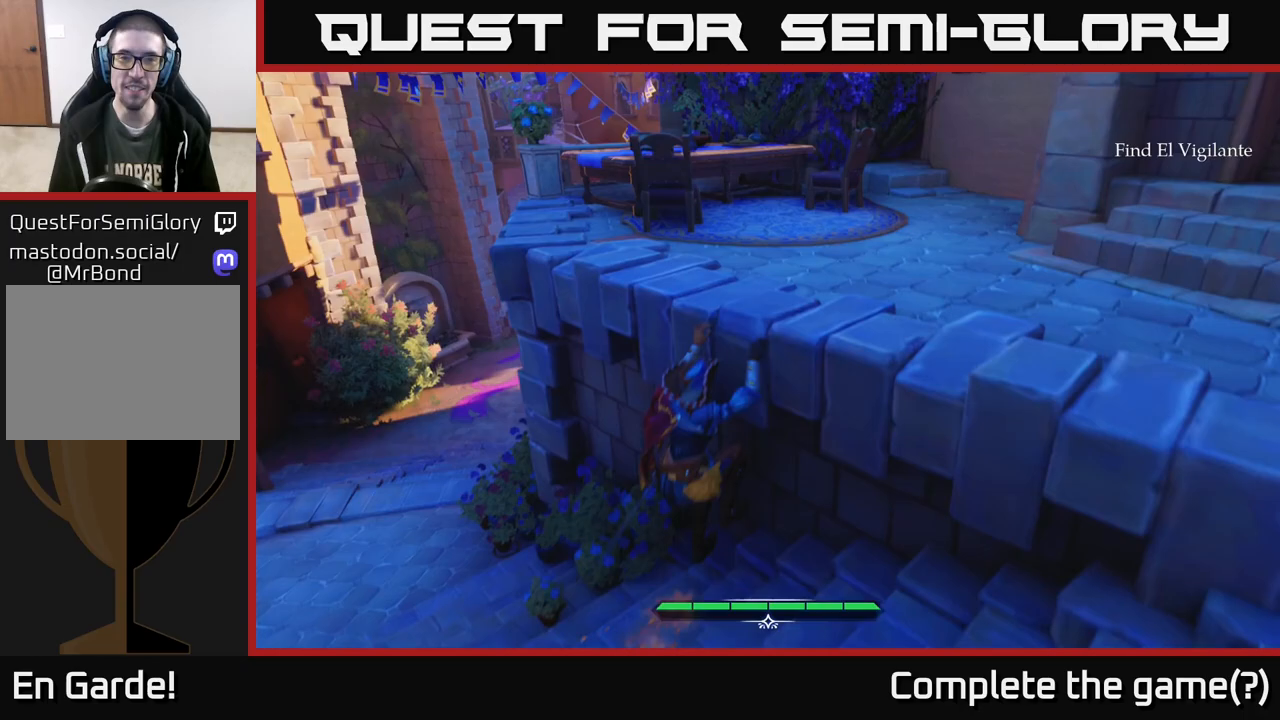
{"buttons": [], "left_stick": "up-right", "right_stick": "center", "events": [[167, "L2", "up"]]}
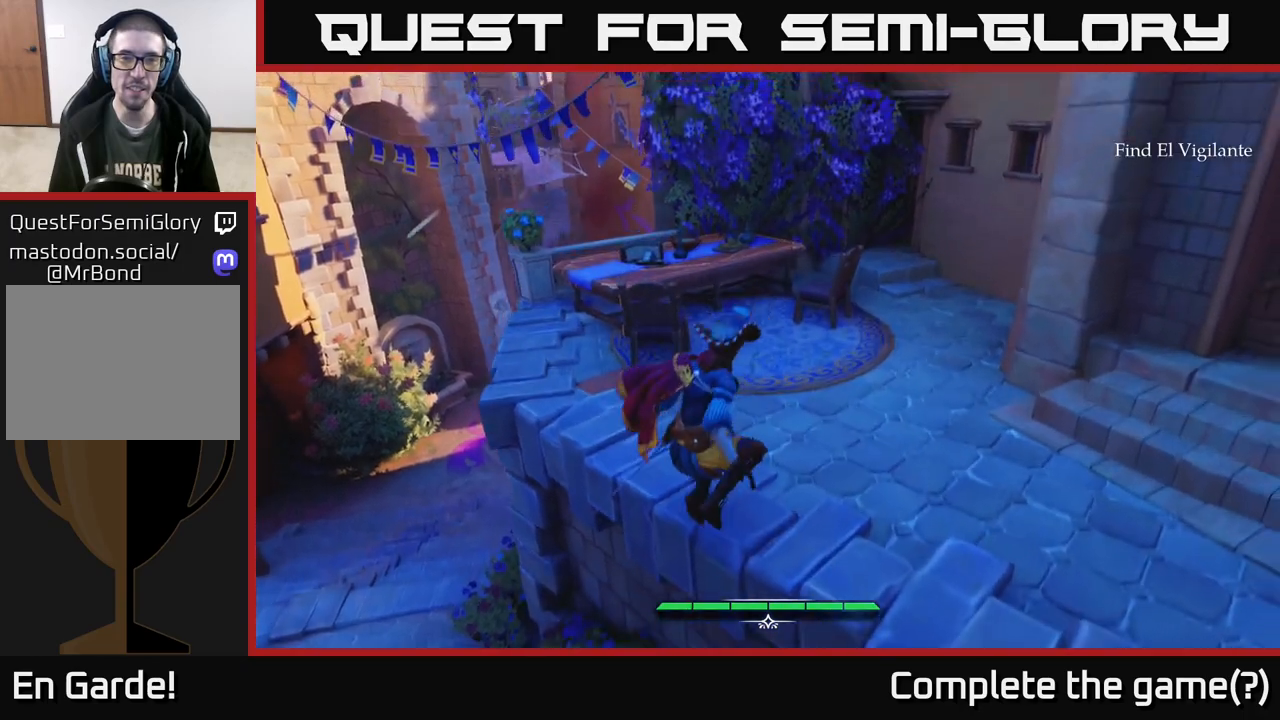
{"buttons": [], "left_stick": "center", "right_stick": "up-right", "events": [[50, "left_stick", "up"], [100, "right_stick", "down-left"], [233, "left_stick", "up-right"], [267, "right_stick", "right"], [367, "left_stick", "center"], [400, "right_stick", "up-right"]]}
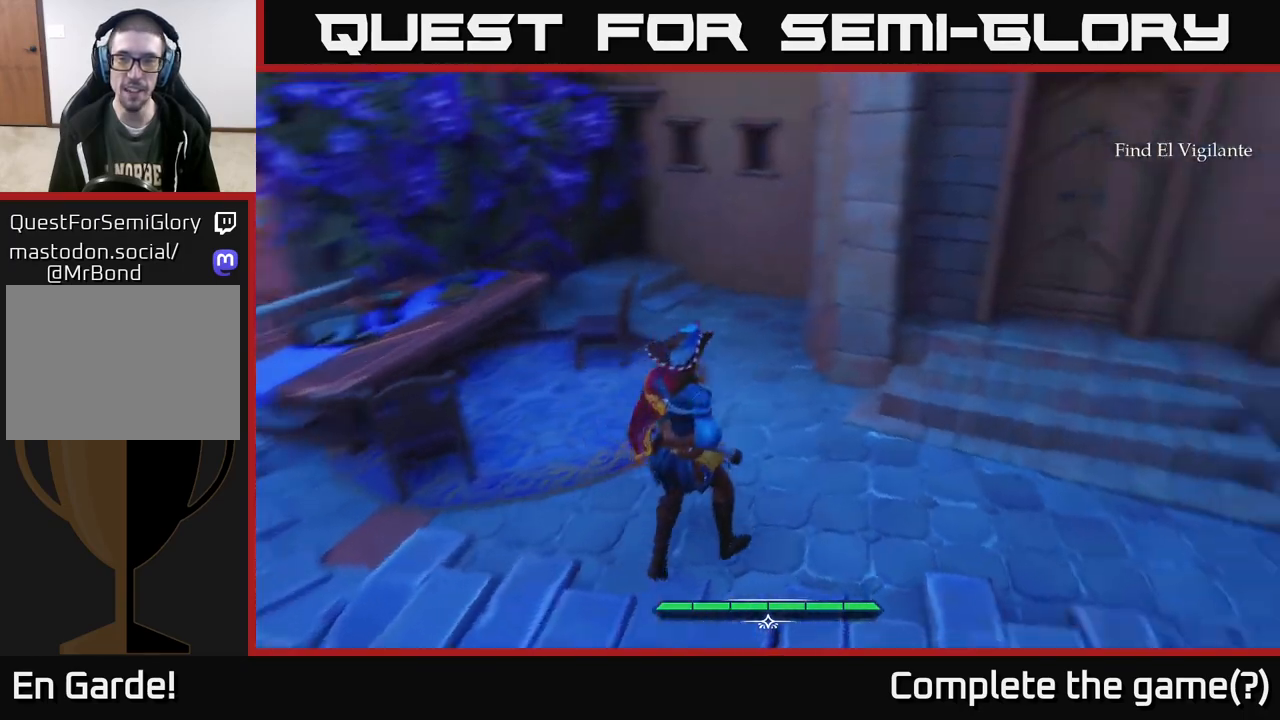
{"buttons": [], "left_stick": "center", "right_stick": "left", "events": [[383, "right_stick", "left"]]}
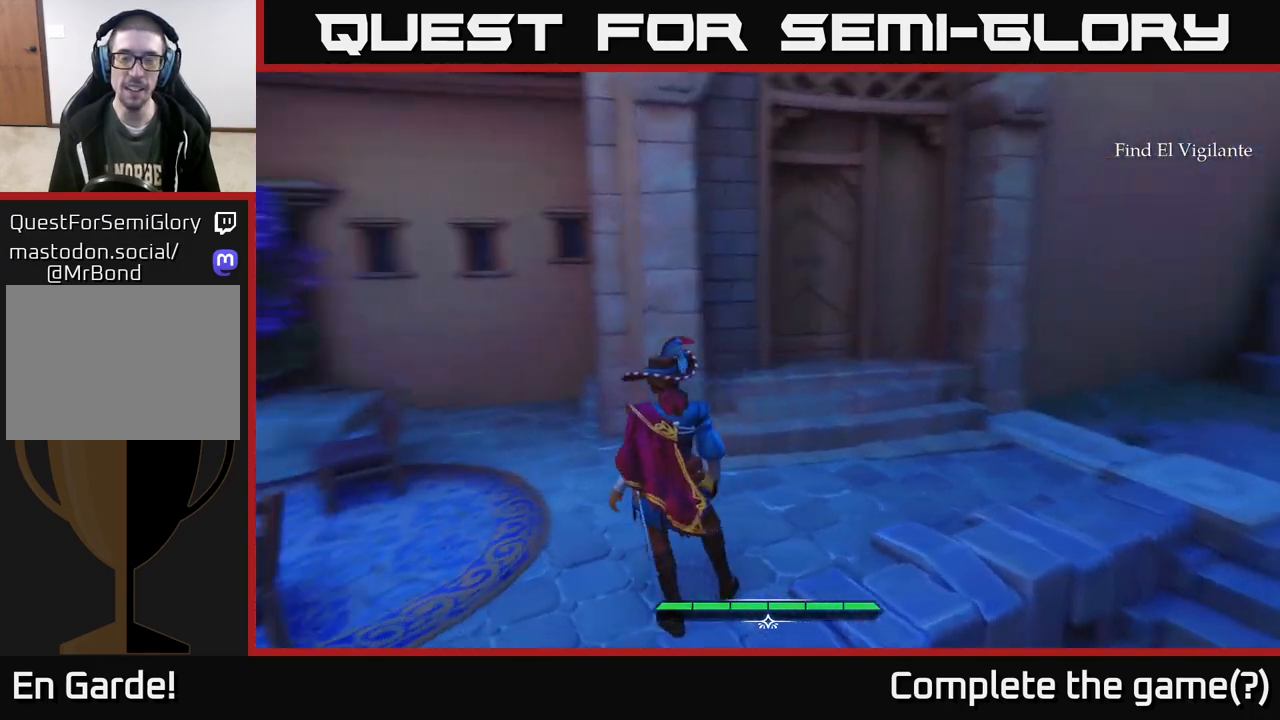
{"buttons": [], "left_stick": "center", "right_stick": "down-left", "events": [[367, "right_stick", "down-left"]]}
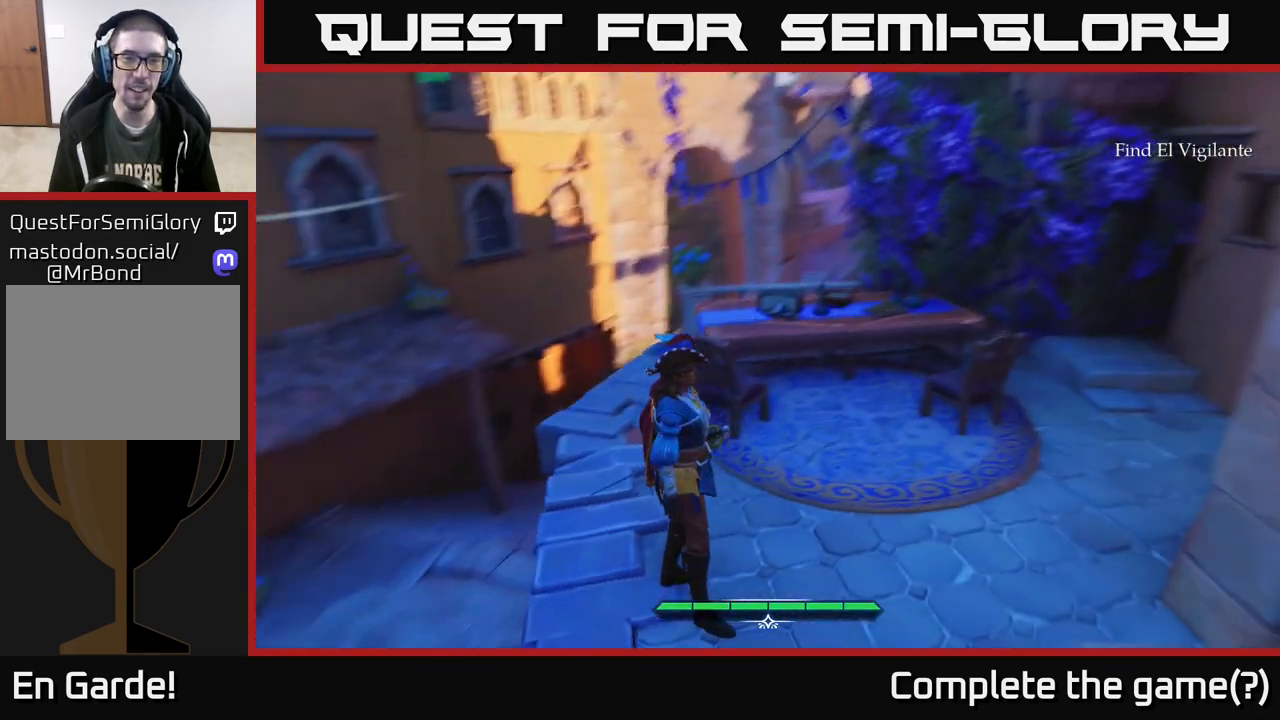
{"buttons": [], "left_stick": "center", "right_stick": "left", "events": [[17, "right_stick", "center"], [450, "right_stick", "left"]]}
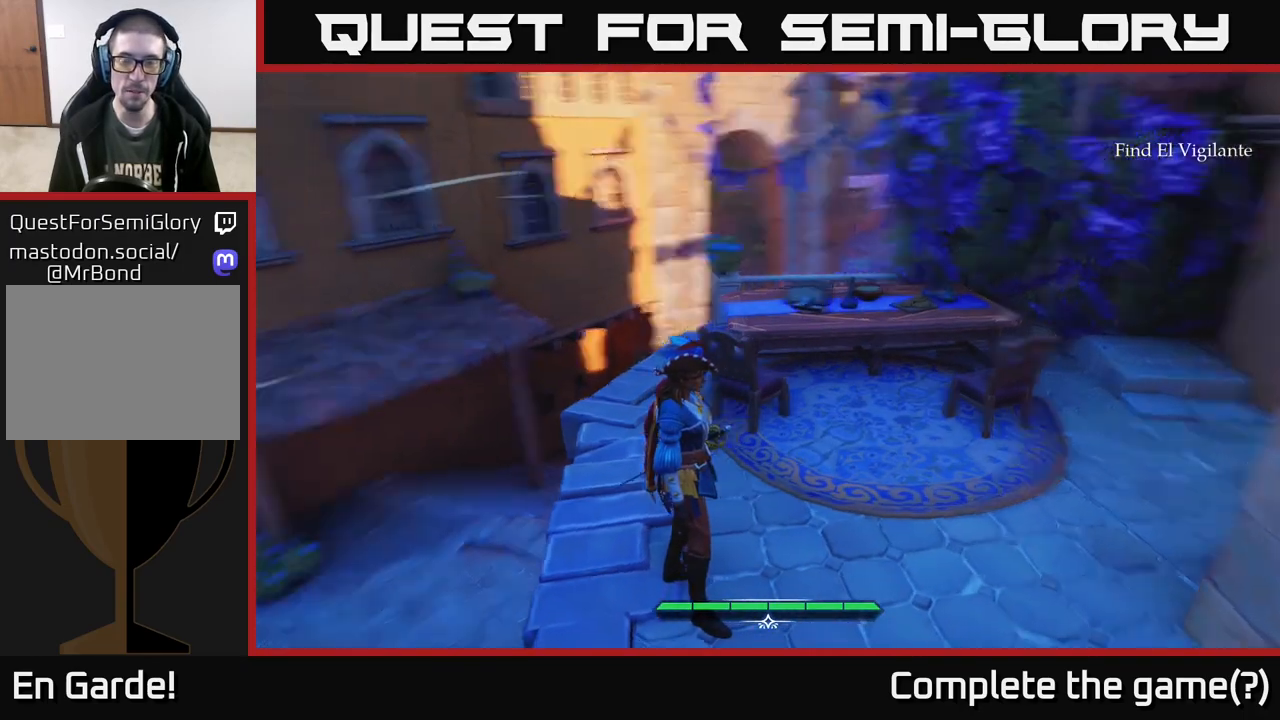
{"buttons": ["L2"], "left_stick": "up-right", "right_stick": "center", "events": [[233, "left_stick", "up"], [233, "right_stick", "center"], [250, "L2", "down"], [467, "left_stick", "up-right"]]}
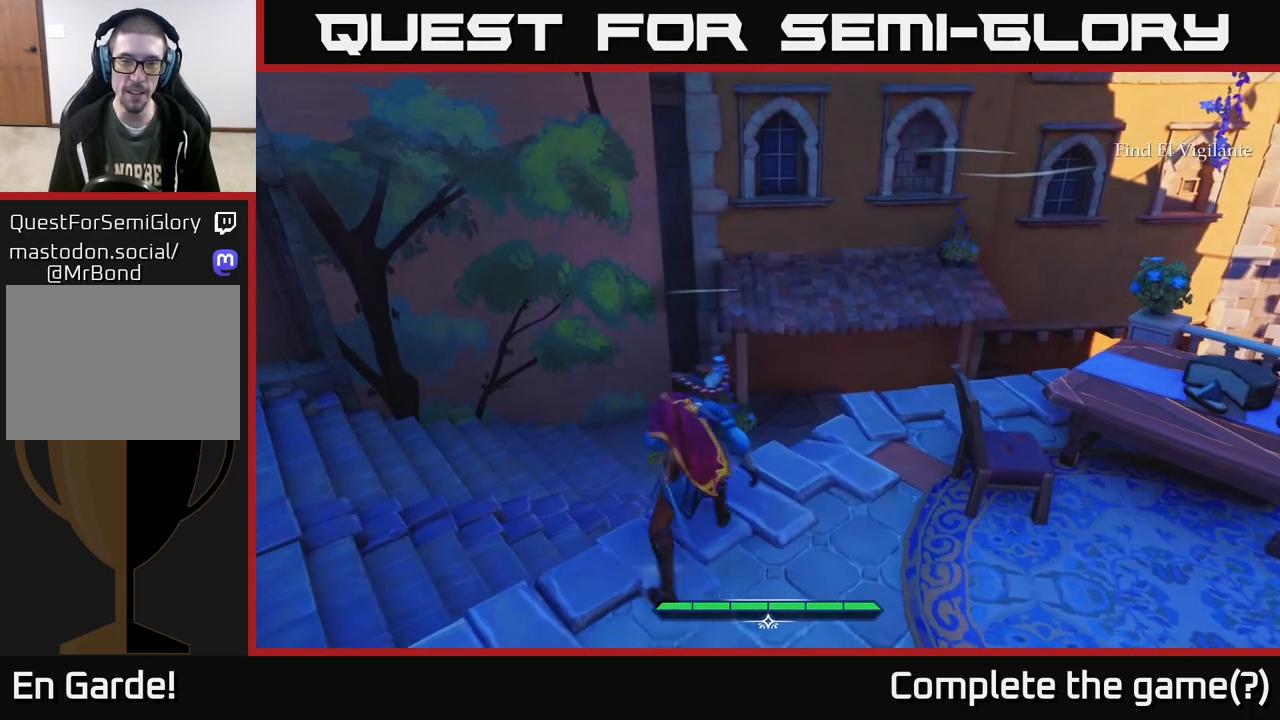
{"buttons": ["L2"], "left_stick": "up", "right_stick": "center", "events": [[67, "A", "down"], [233, "left_stick", "up"], [367, "A", "up"]]}
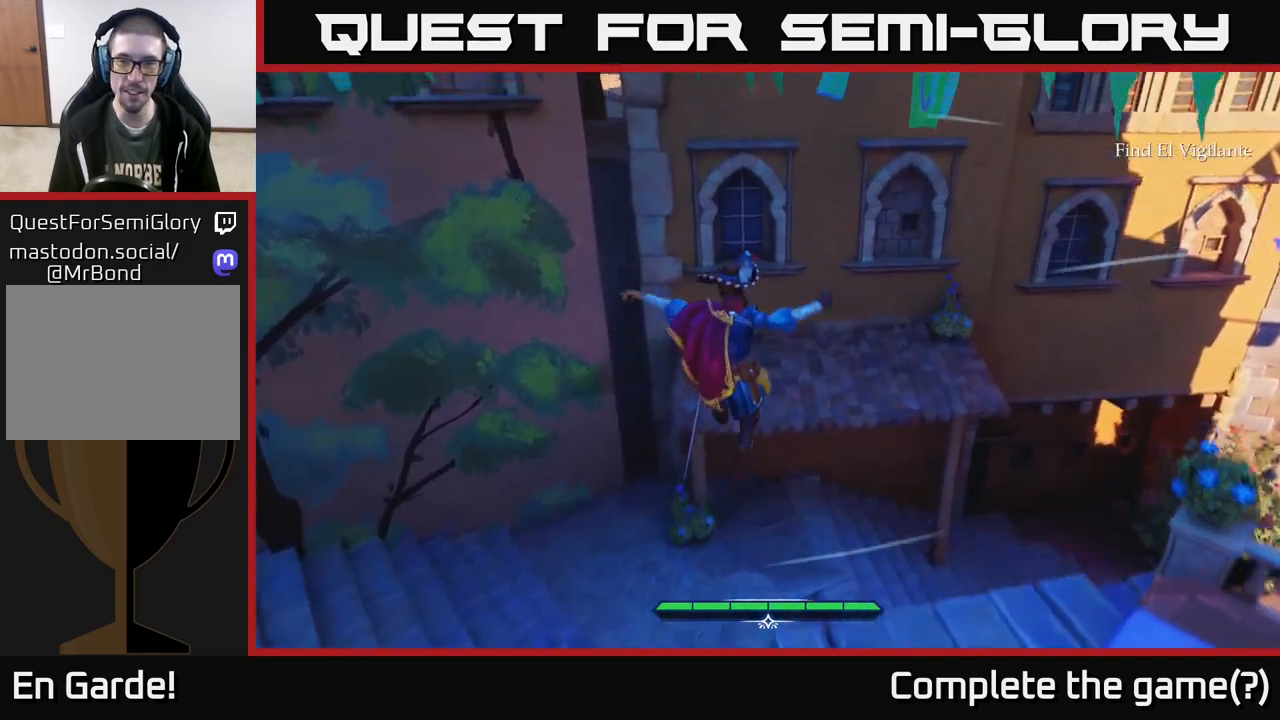
{"buttons": ["L2"], "left_stick": "up-left", "right_stick": "right", "events": [[117, "right_stick", "right"], [133, "left_stick", "up-left"], [267, "left_stick", "left"], [400, "left_stick", "up-left"]]}
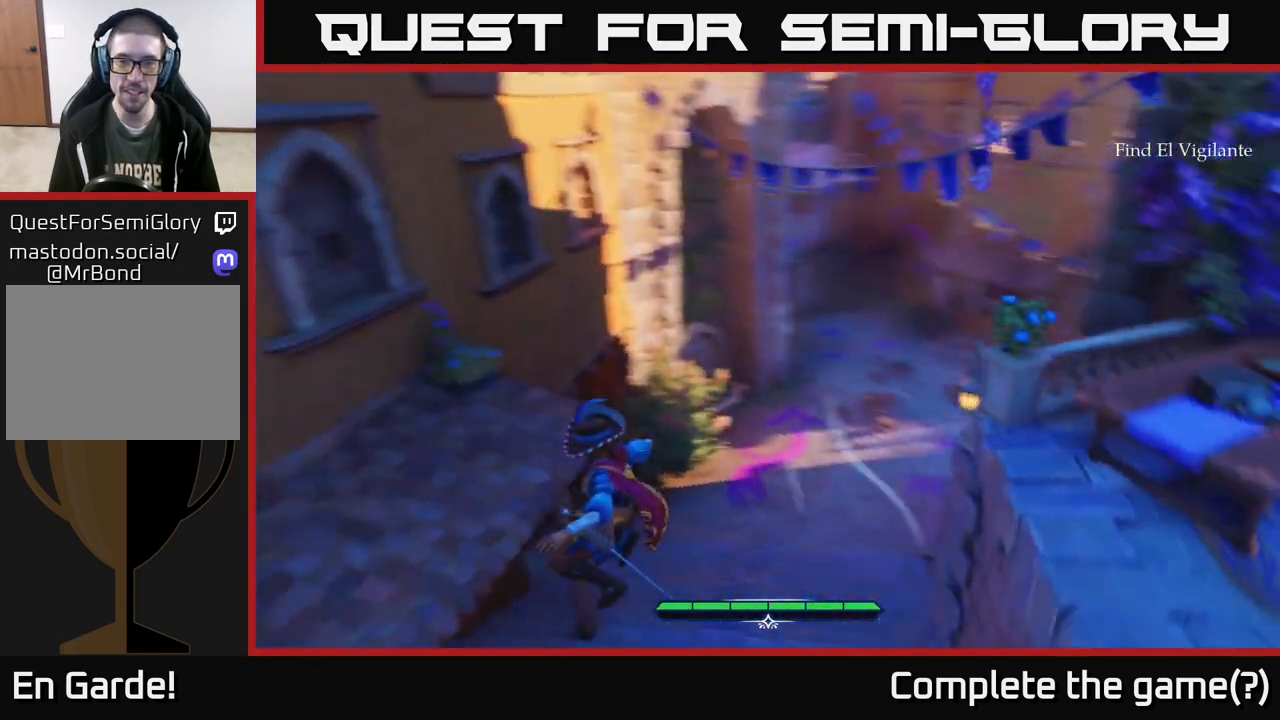
{"buttons": [], "left_stick": "up-right", "right_stick": "center", "events": [[67, "L2", "up"], [150, "left_stick", "up"], [150, "right_stick", "center"], [250, "left_stick", "up-right"]]}
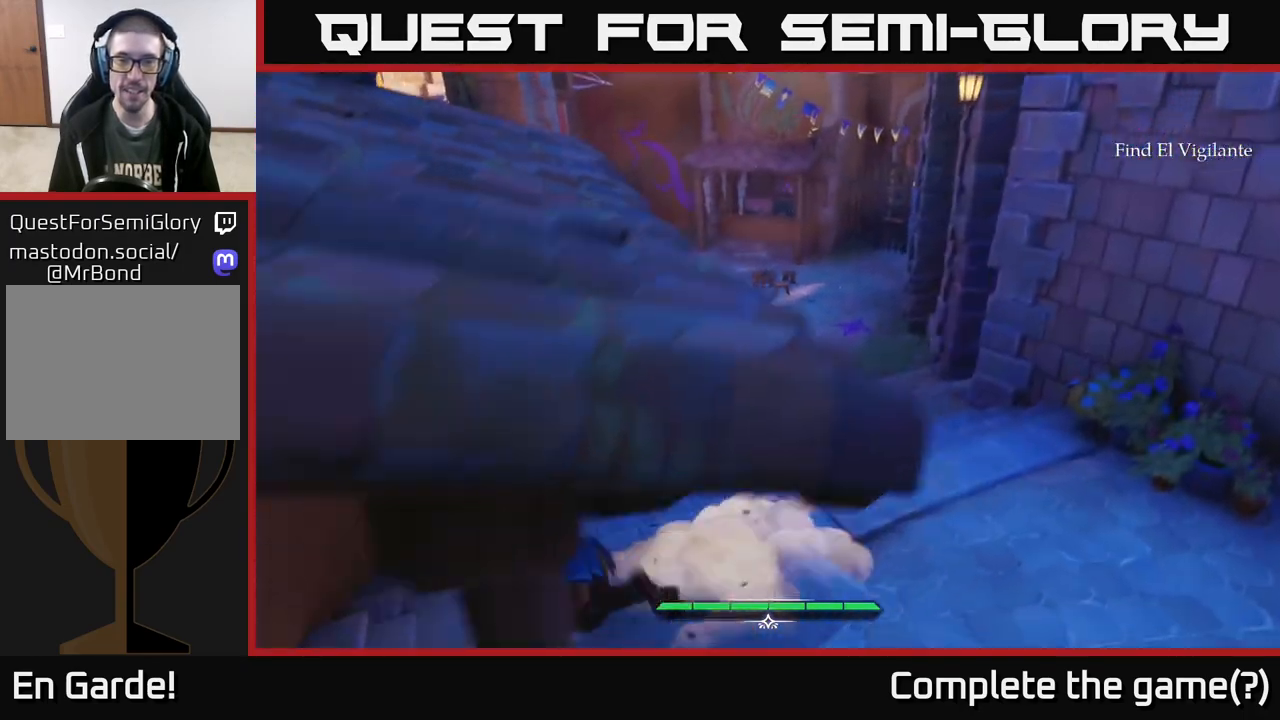
{"buttons": ["L2"], "left_stick": "up-right", "right_stick": "center", "events": [[83, "L2", "down"]]}